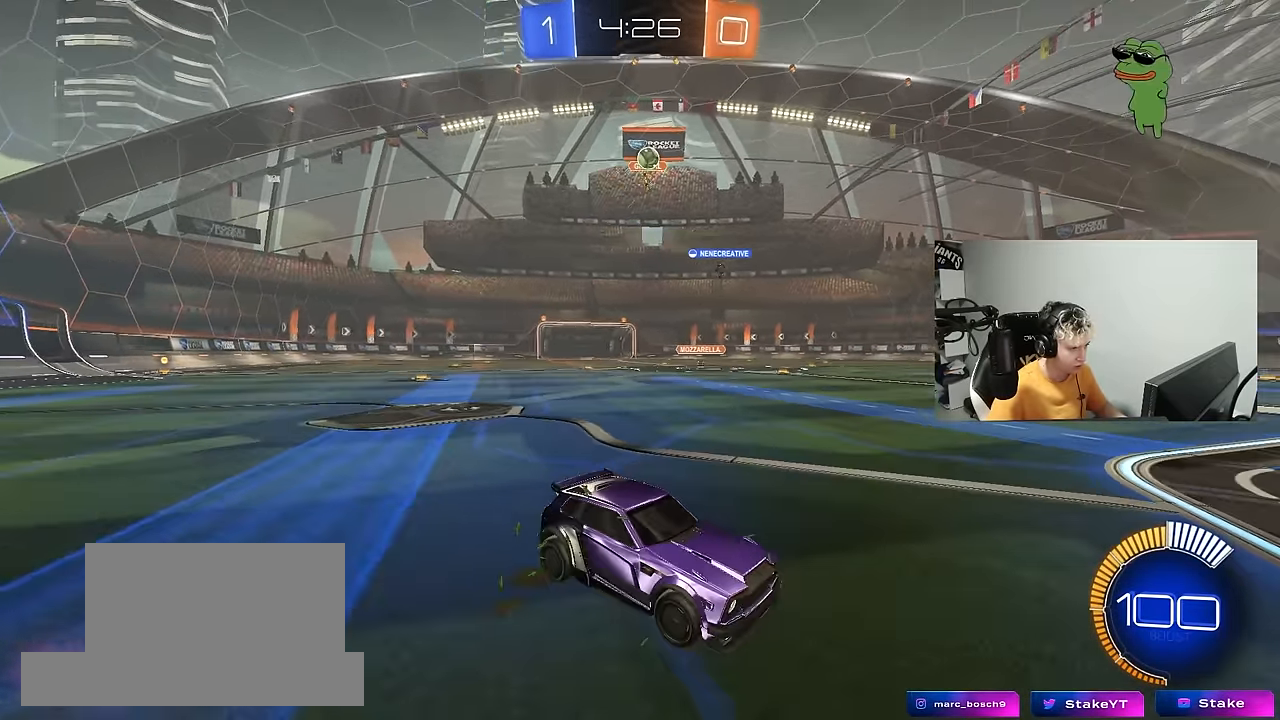
Gameplay with keyboard and mouse; each line is a JSON object with the keys and mouse buttons held at the frame after it. "events" lists presses ("down") and releases ("up") of "1", "2", "3", "4", "5", "a", "alt", "c", "caps_lock", "ctrl", "d", "e", "f", "g", "q", "r", "s", "shift", "space", "t", "tab", "v", "w", "x", "z", "mouse_left", "mouse_wheel" and "mouse_right" between this image and that frame as [ms after this image, input, new state], when the widget could be followed in between. "mouse_left", "mouse_wheel", "mouse_right" = the "left", "wheel", "right" buttons of the "mouse" list. No other keys are recorded. "wheel" means that the mouse wheel is clicked or scrolled. "mouse_move" is the direction in which the mouse moves at that frame (one of eight, or "still"), when it could be read.
{"keys": ["w"], "mouse": [], "mouse_move": "still", "events": [[100, "w", "down"], [150, "d", "up"]]}
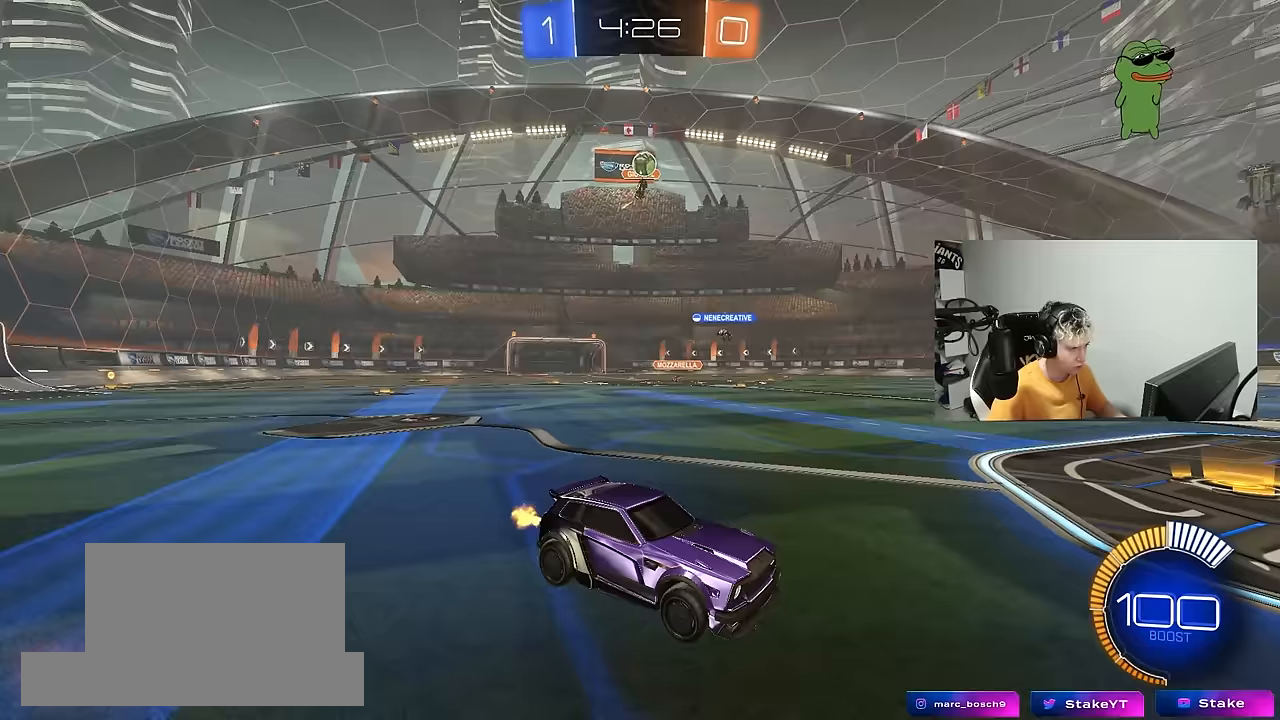
{"keys": ["w"], "mouse": [], "mouse_move": "still", "events": [[67, "a", "down"], [117, "w", "up"], [350, "w", "down"], [483, "a", "up"]]}
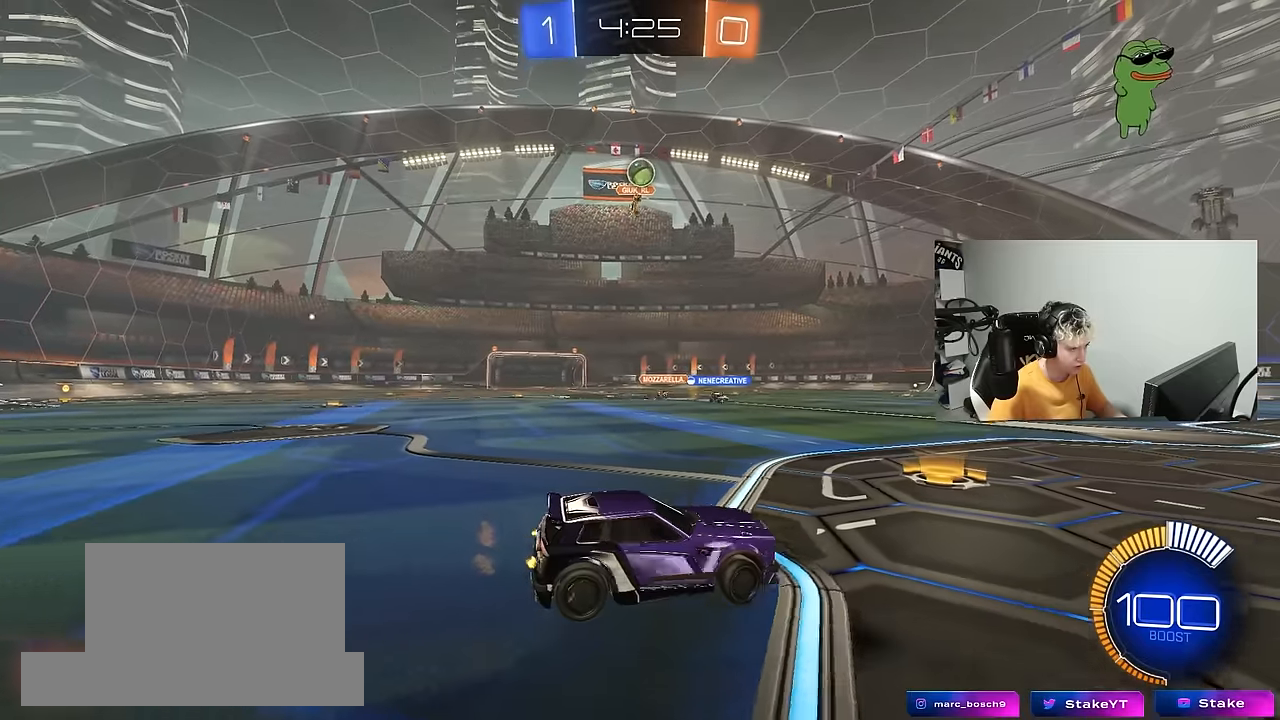
{"keys": ["d", "s"], "mouse": [], "mouse_move": "still", "events": [[33, "a", "down"], [317, "a", "up"], [317, "d", "down"], [367, "w", "up"], [500, "s", "down"]]}
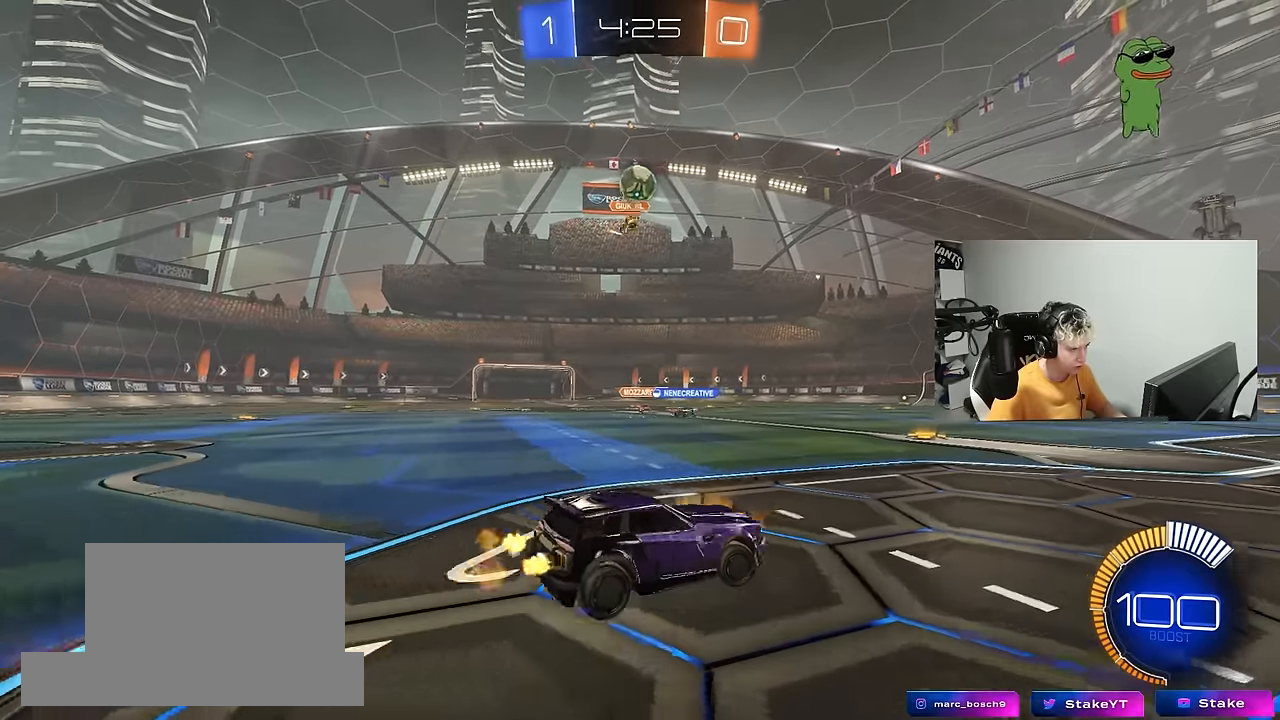
{"keys": ["d", "w"], "mouse": ["left"], "mouse_move": "still", "events": [[50, "s", "up"], [183, "w", "down"], [283, "mouse_left", "down"]]}
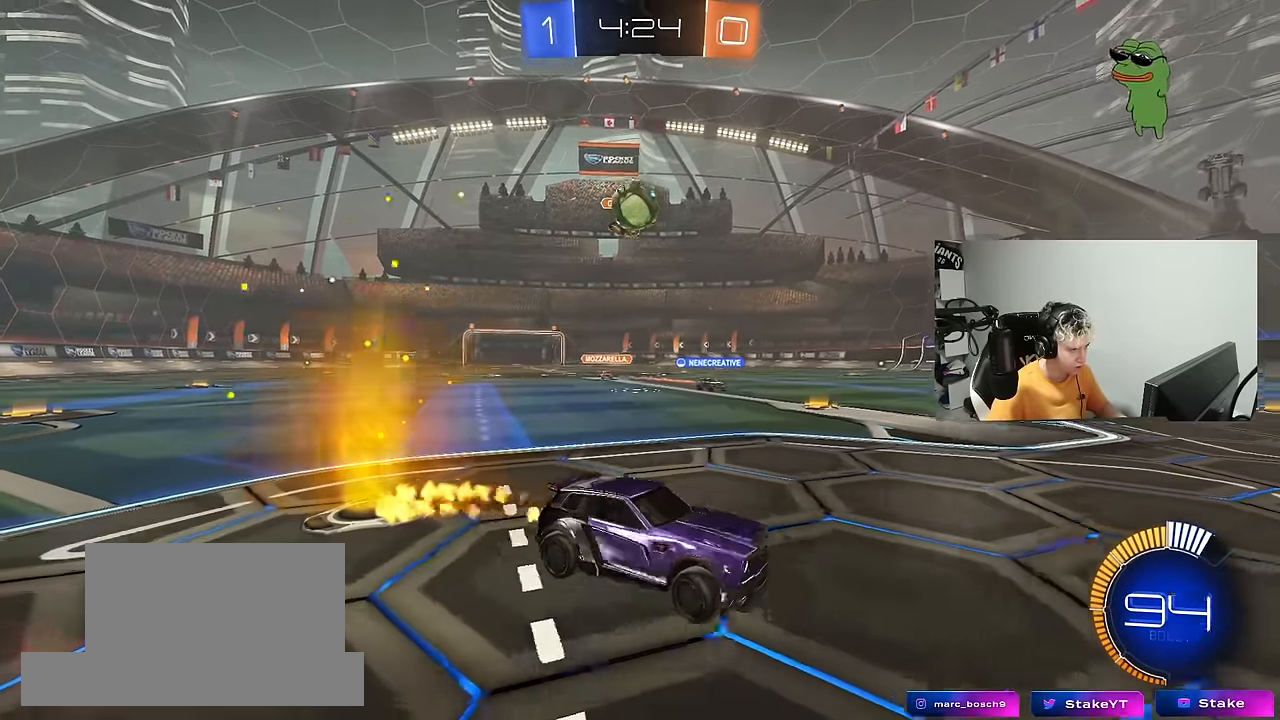
{"keys": ["w"], "mouse": ["left"], "mouse_move": "still", "events": [[17, "mouse_left", "up"], [67, "d", "up"], [350, "a", "down"], [400, "mouse_left", "down"], [483, "a", "up"]]}
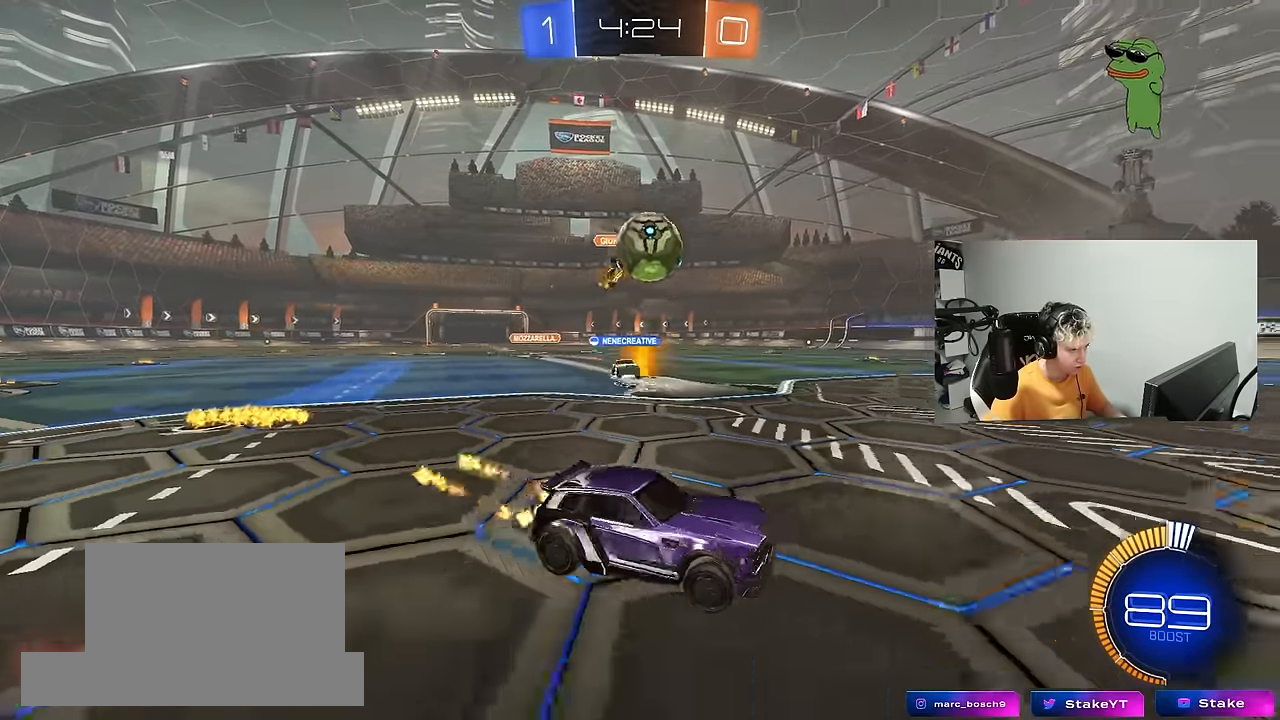
{"keys": [], "mouse": ["right"], "mouse_move": "up", "events": [[83, "a", "down"], [83, "mouse_left", "up"], [217, "s", "down"], [217, "w", "up"], [267, "mouse_right", "down"], [317, "d", "down"], [467, "a", "up"], [500, "d", "up"], [500, "s", "up"]]}
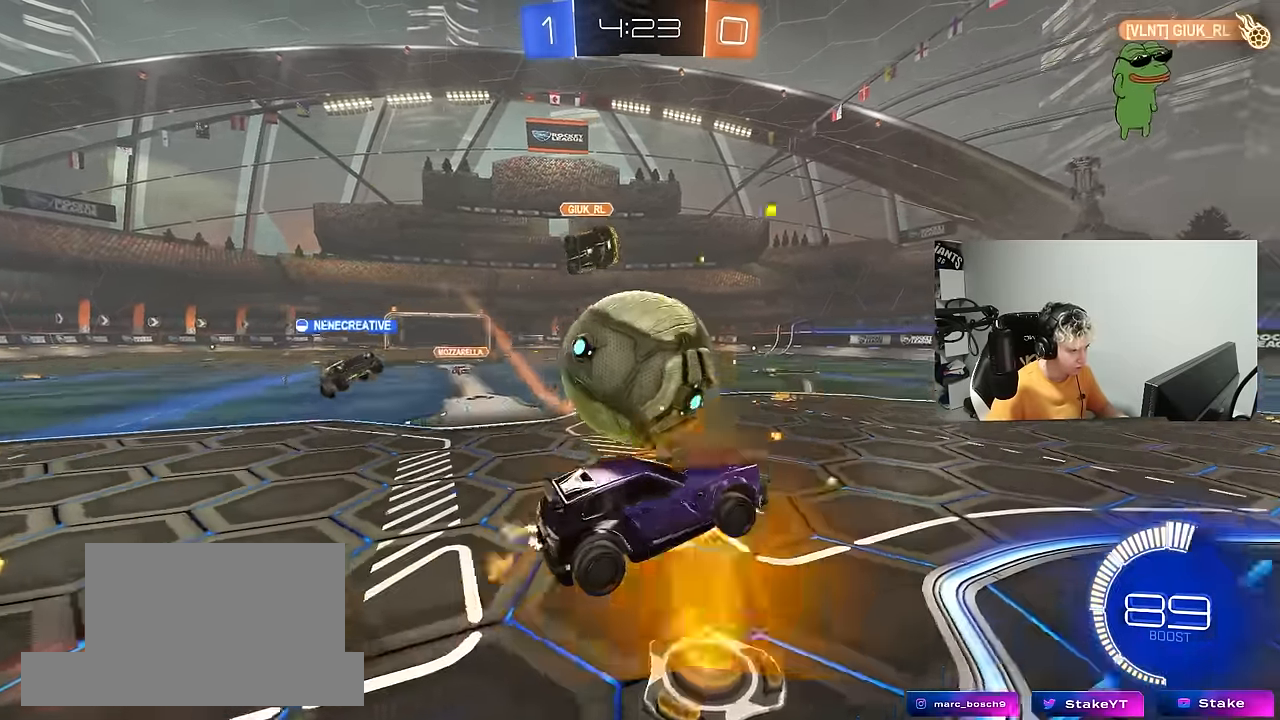
{"keys": ["d", "s"], "mouse": [], "mouse_move": "still", "events": [[50, "mouse_right", "up"], [100, "mouse_right", "down"], [150, "d", "down"], [150, "s", "down"], [183, "a", "down"], [183, "d", "up"], [183, "shift", "down"], [333, "mouse_right", "up"], [383, "d", "down"], [433, "a", "up"], [433, "shift", "up"]]}
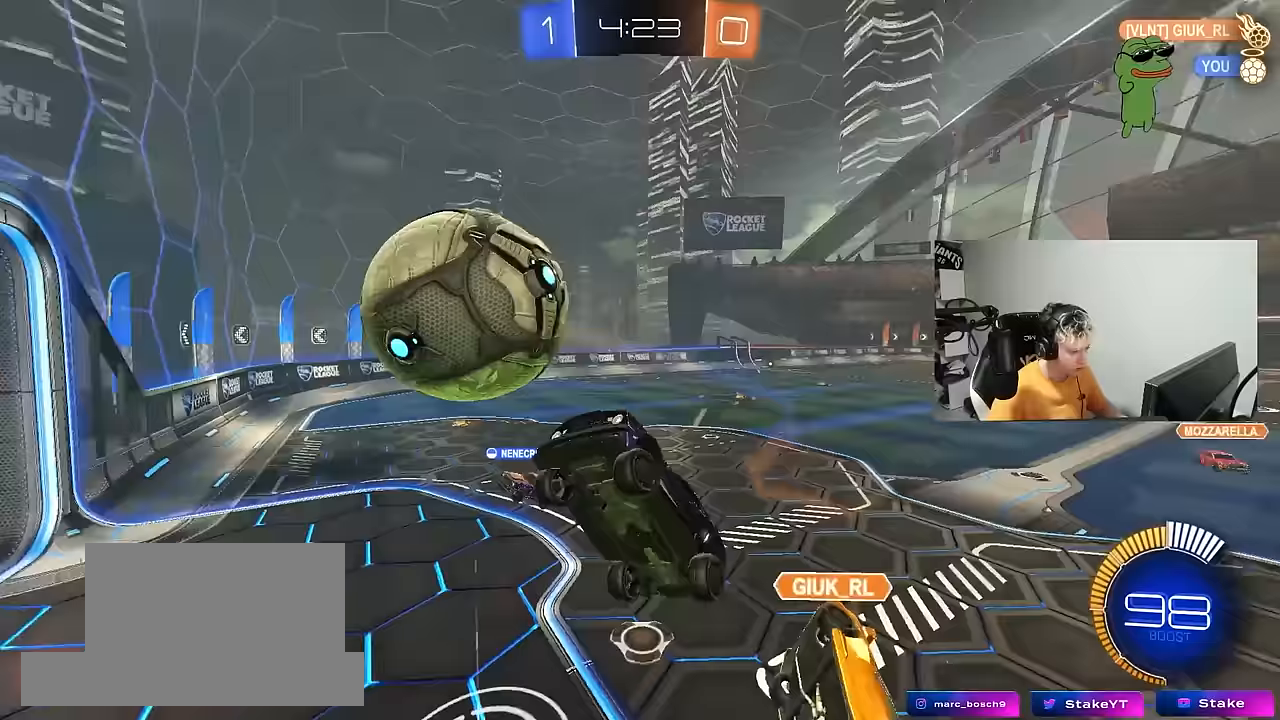
{"keys": ["d", "shift"], "mouse": [], "mouse_move": "still", "events": [[67, "s", "up"], [117, "shift", "down"]]}
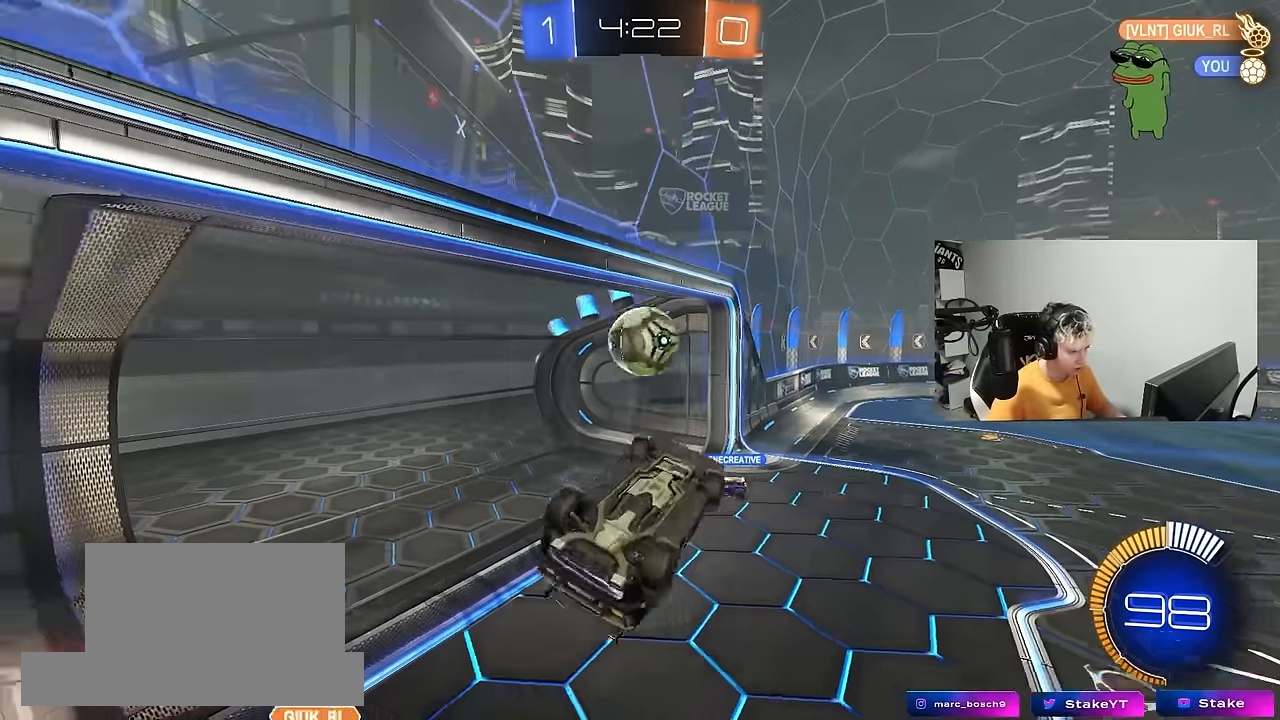
{"keys": [], "mouse": ["left"], "mouse_move": "still", "events": [[133, "mouse_left", "down"], [217, "w", "down"], [367, "w", "up"], [467, "shift", "up"], [500, "d", "up"]]}
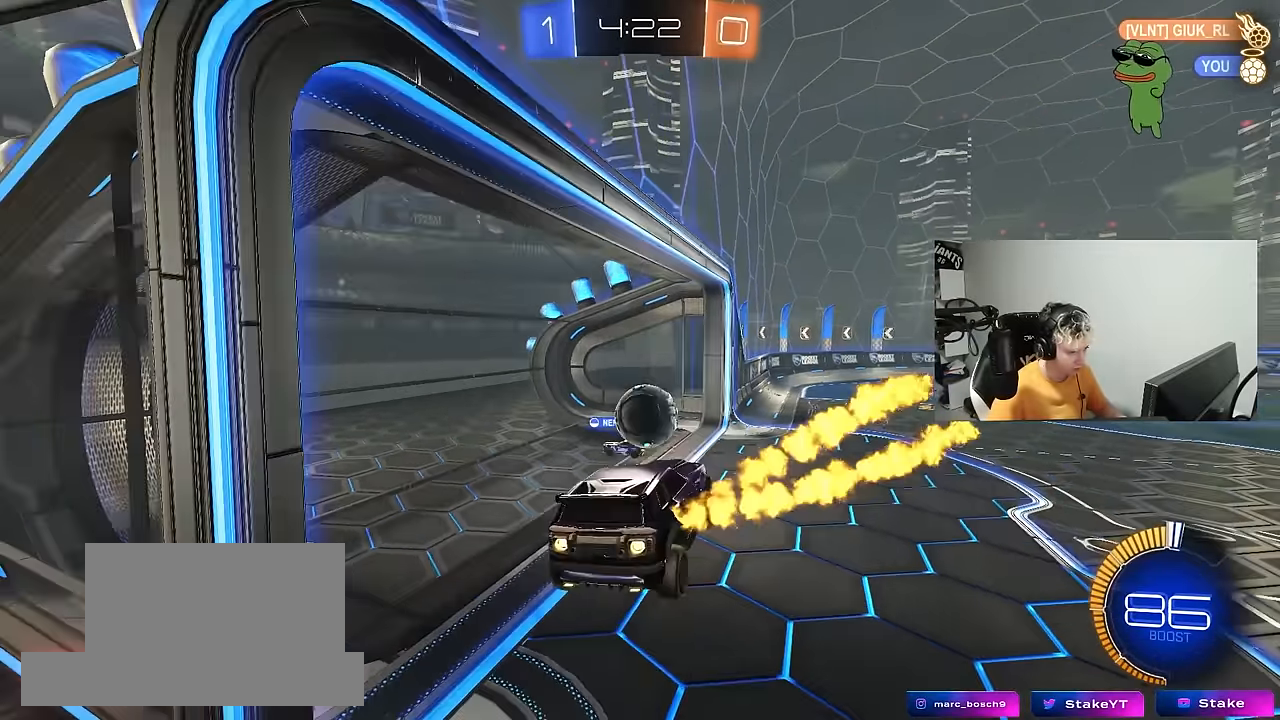
{"keys": ["a", "shift", "space"], "mouse": [], "mouse_move": "still", "events": [[183, "a", "down"], [233, "a", "up"], [233, "mouse_left", "up"], [333, "d", "down"], [383, "d", "up"], [467, "a", "down"], [467, "shift", "down"], [467, "space", "down"]]}
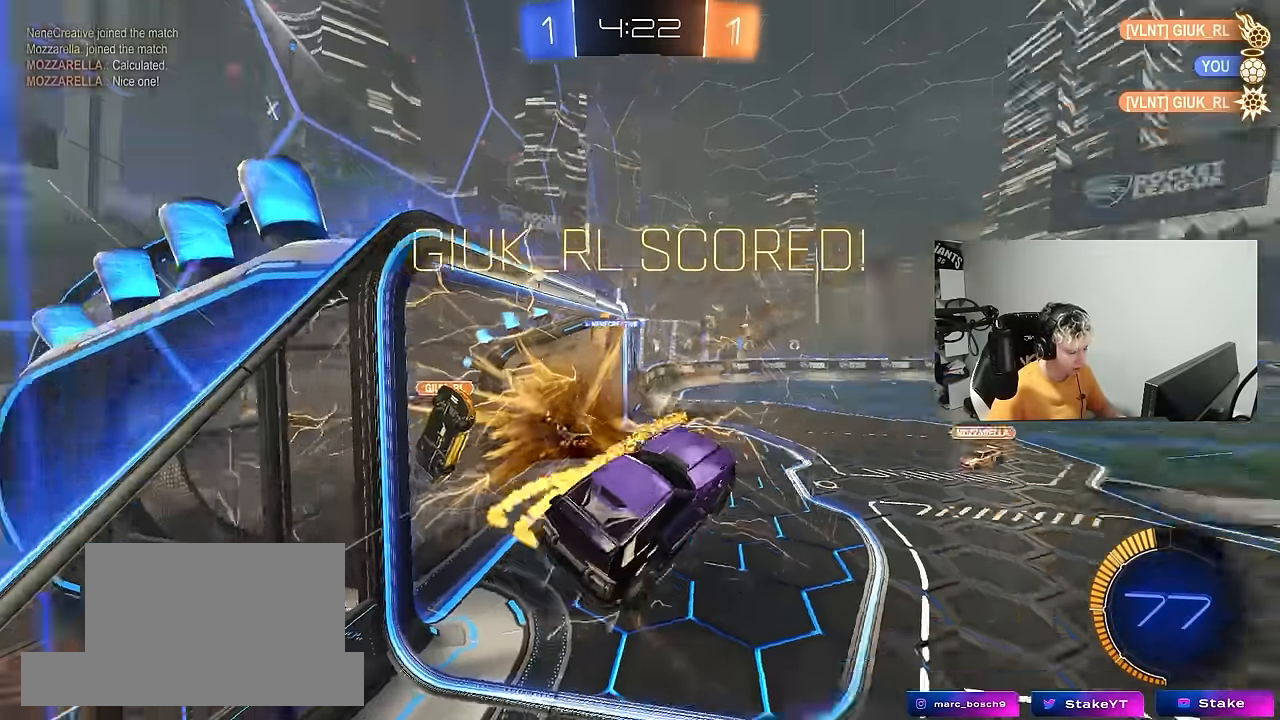
{"keys": ["q"], "mouse": ["left"], "mouse_move": "still", "events": [[17, "s", "down"], [167, "space", "up"], [250, "a", "up"], [250, "mouse_left", "down"], [250, "shift", "up"], [350, "a", "down"], [400, "a", "up"], [400, "s", "up"], [483, "q", "down"]]}
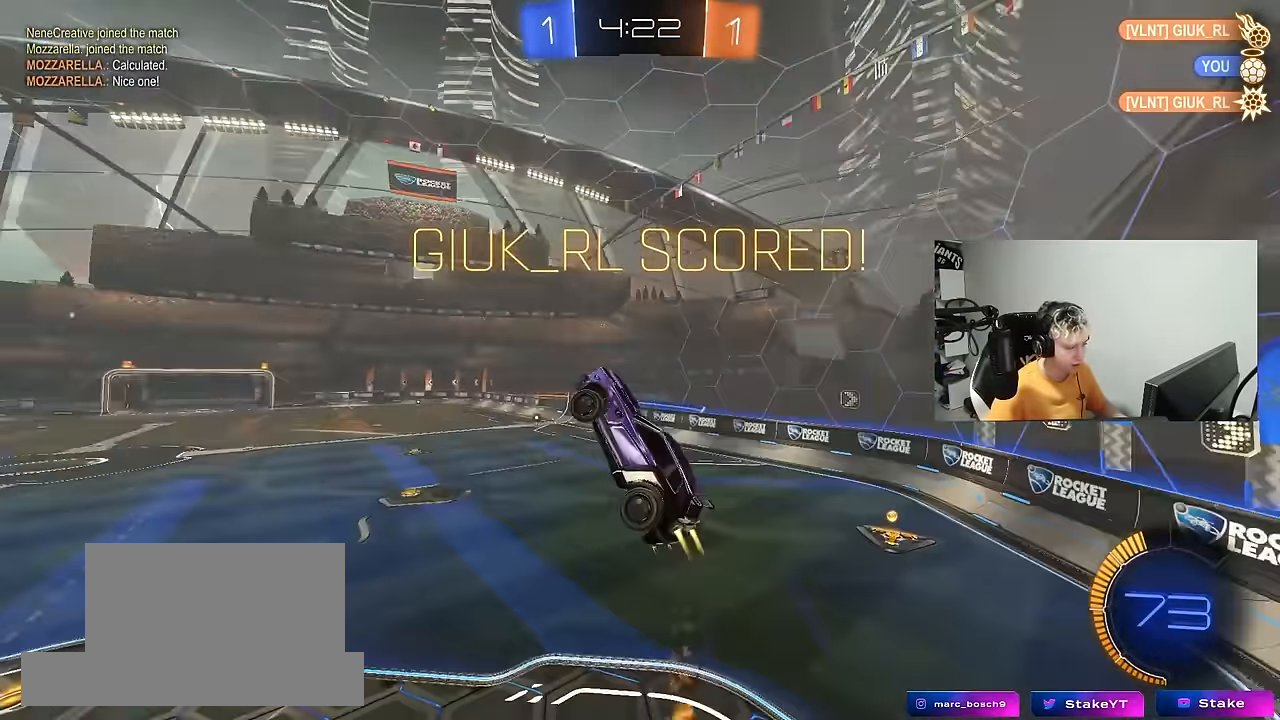
{"keys": ["a", "q"], "mouse": ["left"], "mouse_move": "still", "events": [[83, "w", "down"], [183, "a", "down"], [450, "w", "up"]]}
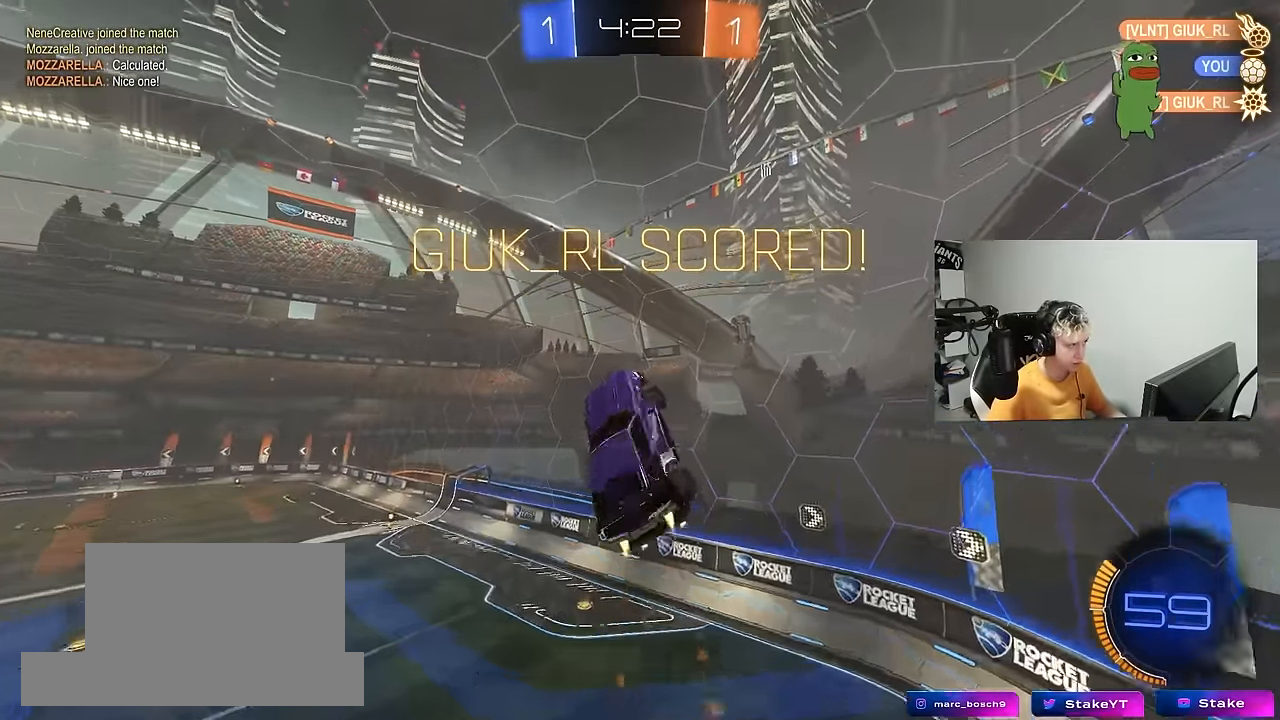
{"keys": ["d", "s", "shift"], "mouse": [], "mouse_move": "still", "events": [[100, "a", "up"], [150, "q", "up"], [233, "d", "down"], [383, "s", "down"], [433, "mouse_left", "up"], [433, "shift", "down"]]}
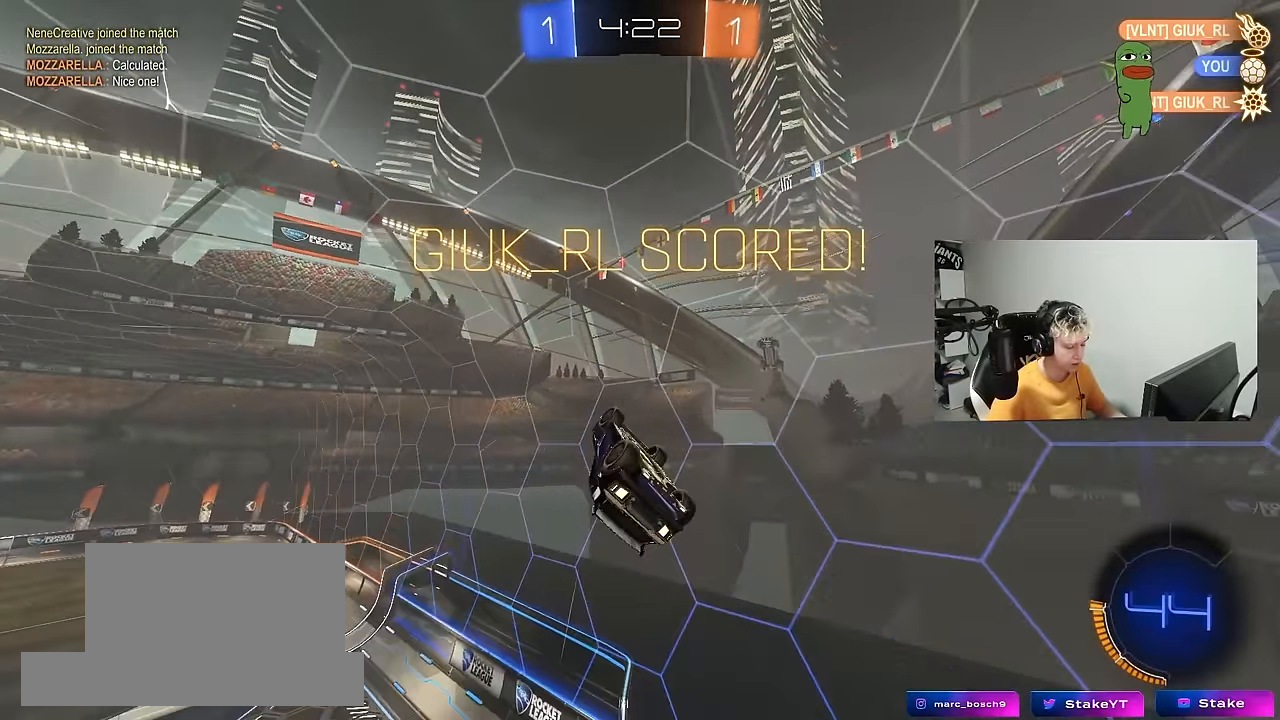
{"keys": [], "mouse": [], "mouse_move": "still", "events": [[67, "shift", "up"], [117, "s", "up"], [167, "d", "up"], [200, "a", "down"], [250, "w", "down"], [350, "a", "up"], [400, "d", "down"], [433, "d", "up"], [483, "w", "up"]]}
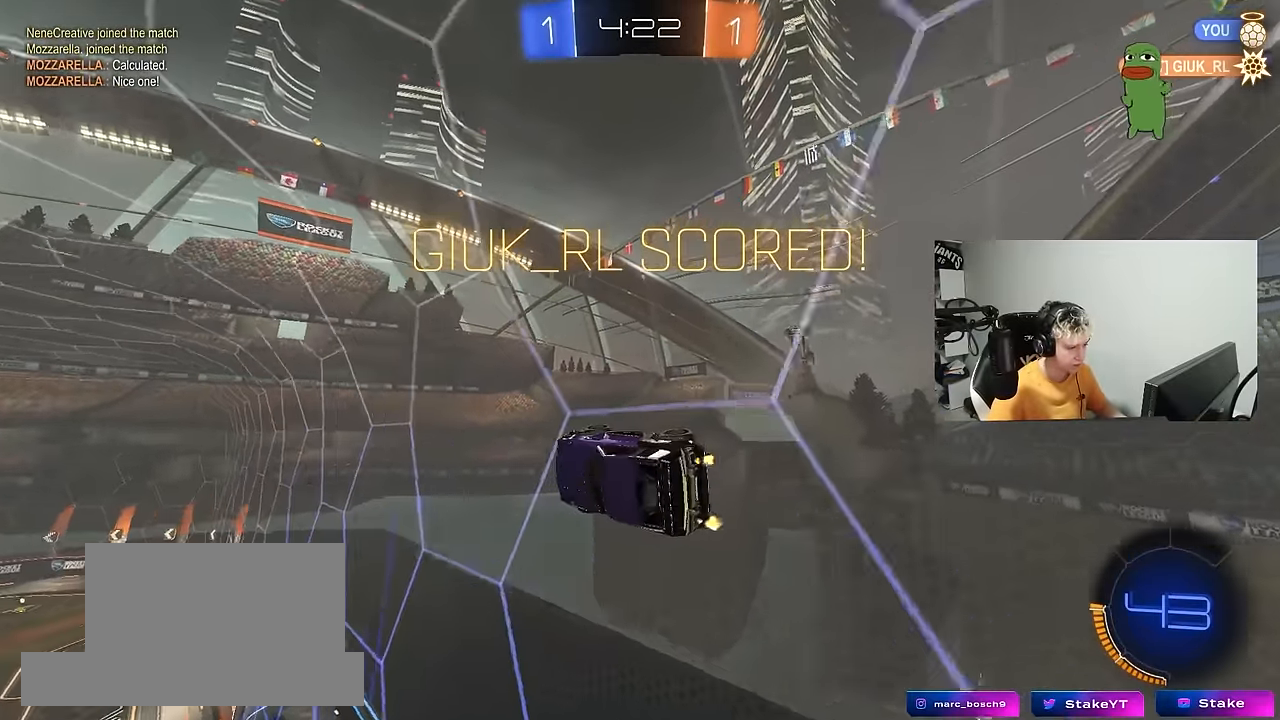
{"keys": ["a"], "mouse": [], "mouse_move": "still", "events": [[133, "a", "down"], [133, "mouse_left", "down"], [133, "mouse_right", "down"], [133, "shift", "down"], [133, "w", "down"], [217, "mouse_right", "up"], [267, "mouse_right", "down"], [317, "s", "down"], [317, "w", "up"], [417, "mouse_left", "up"], [467, "mouse_right", "up"], [467, "s", "up"], [500, "shift", "up"]]}
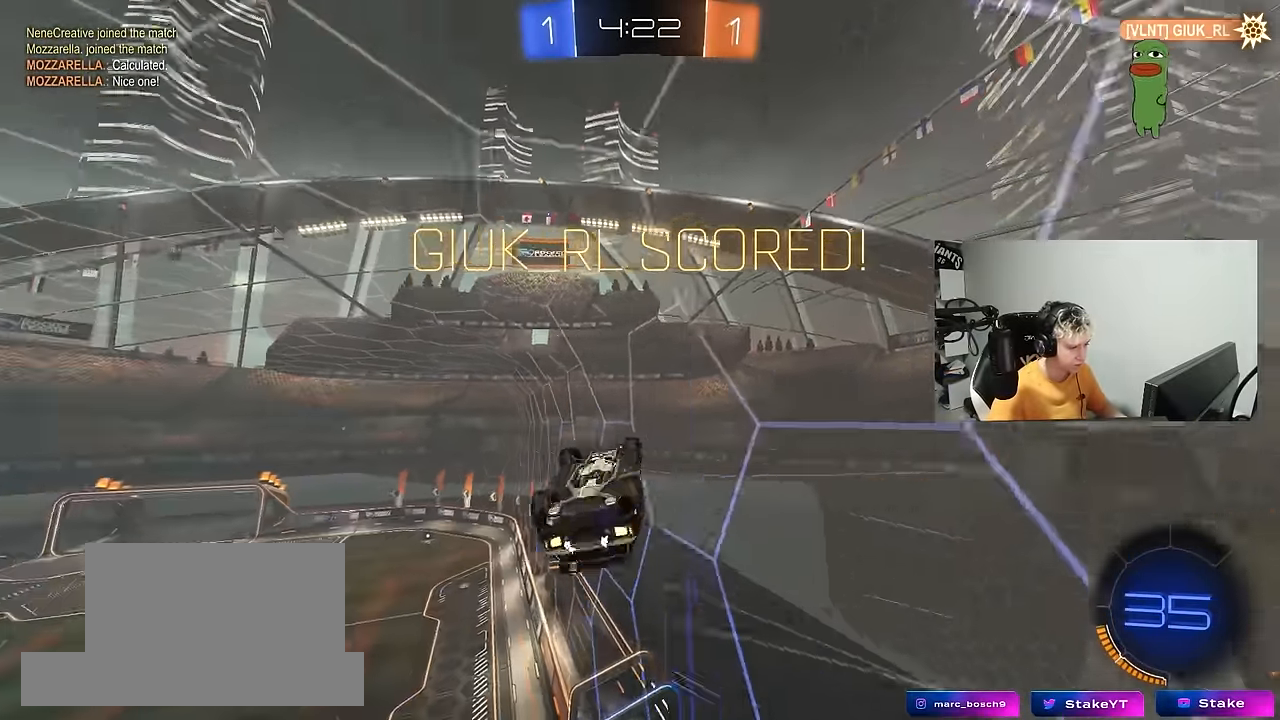
{"keys": ["d", "q", "s"], "mouse": [], "mouse_move": "still", "events": [[50, "a", "up"], [150, "s", "down"], [200, "d", "down"], [233, "mouse_left", "down"], [233, "q", "down"], [467, "mouse_left", "up"]]}
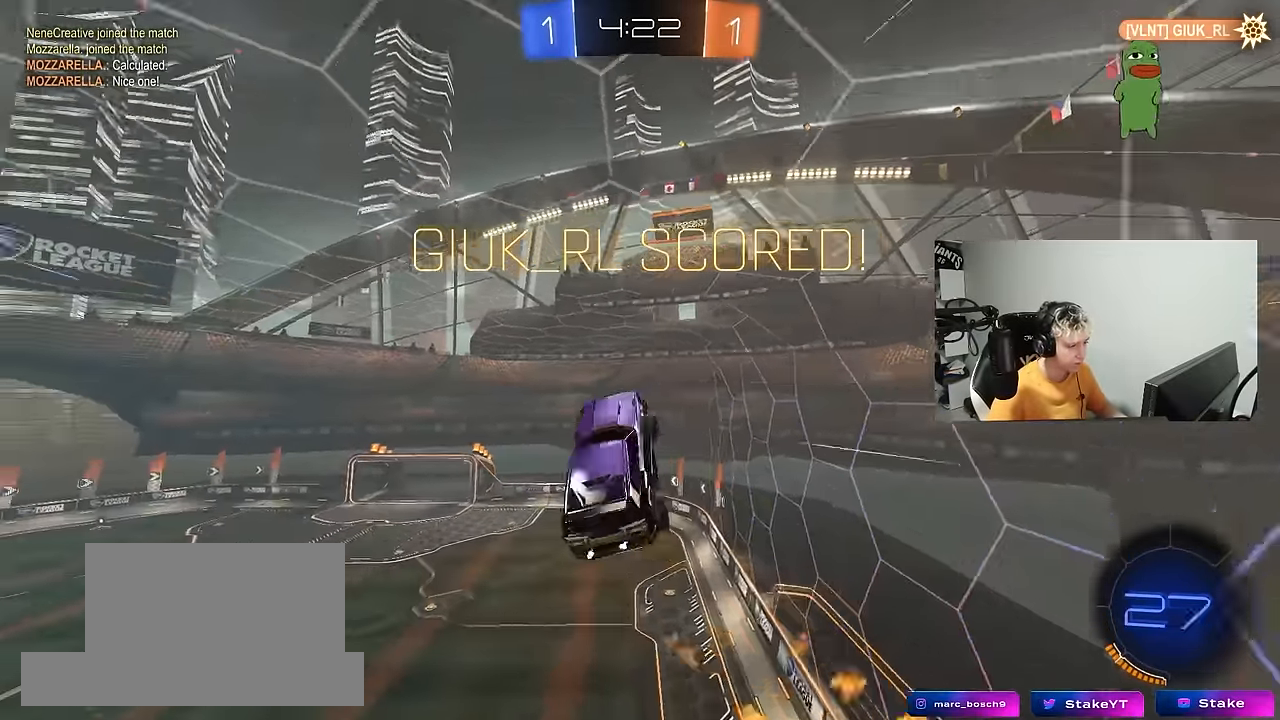
{"keys": ["q"], "mouse": [], "mouse_move": "still", "events": [[67, "s", "up"], [217, "w", "down"], [433, "d", "up"], [483, "w", "up"]]}
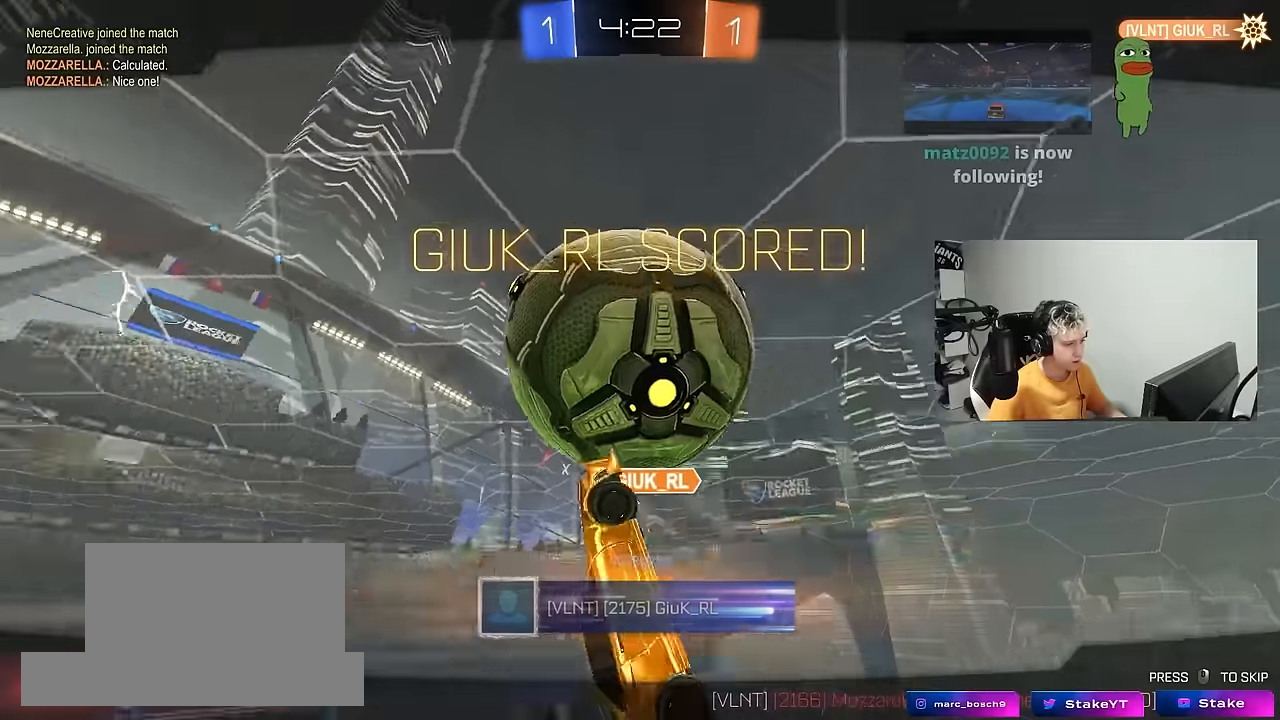
{"keys": [], "mouse": [], "mouse_move": "still", "events": [[33, "q", "up"]]}
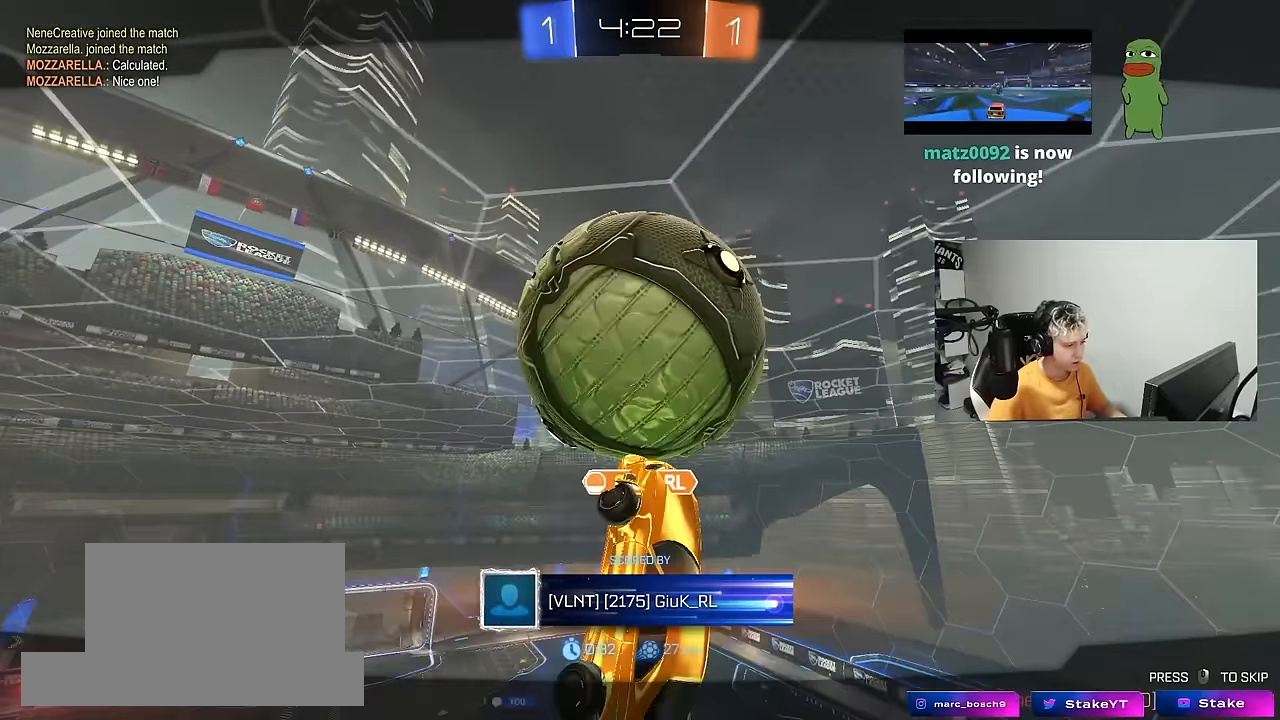
{"keys": [], "mouse": [], "mouse_move": "still", "events": []}
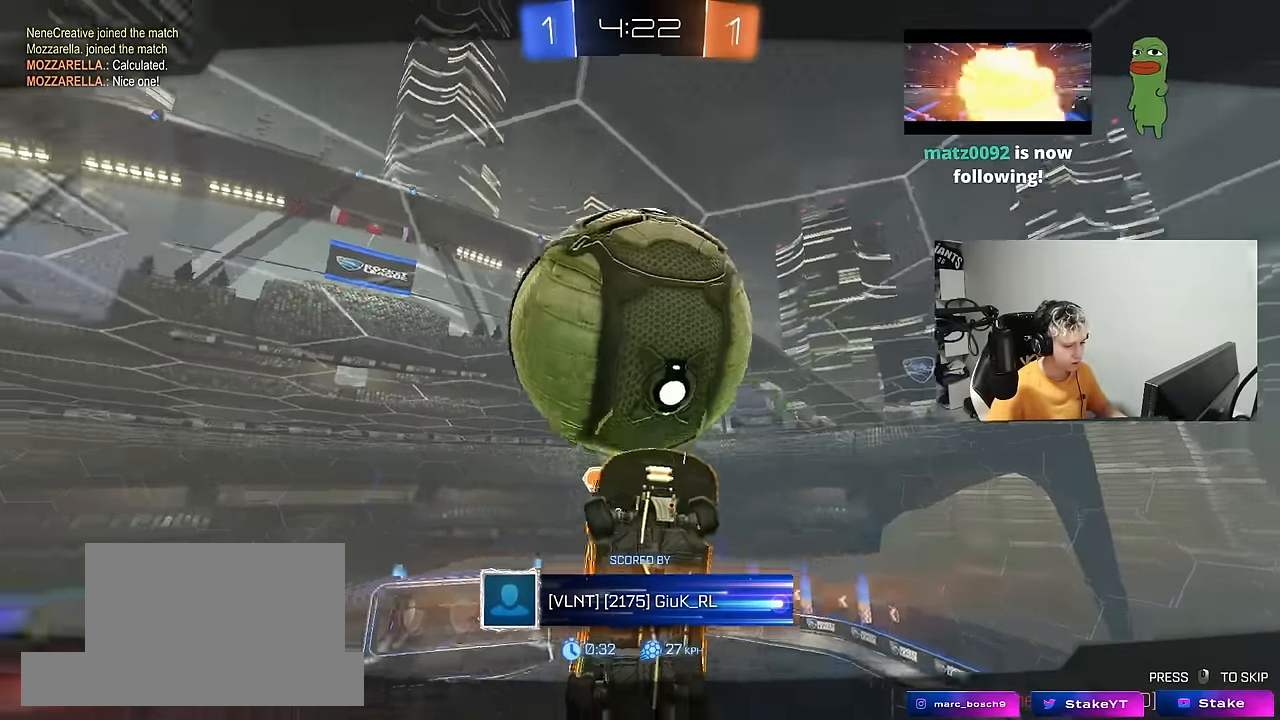
{"keys": [], "mouse": ["right"], "mouse_move": "still", "events": [[250, "mouse_right", "down"], [400, "mouse_right", "up"], [433, "mouse_right", "down"]]}
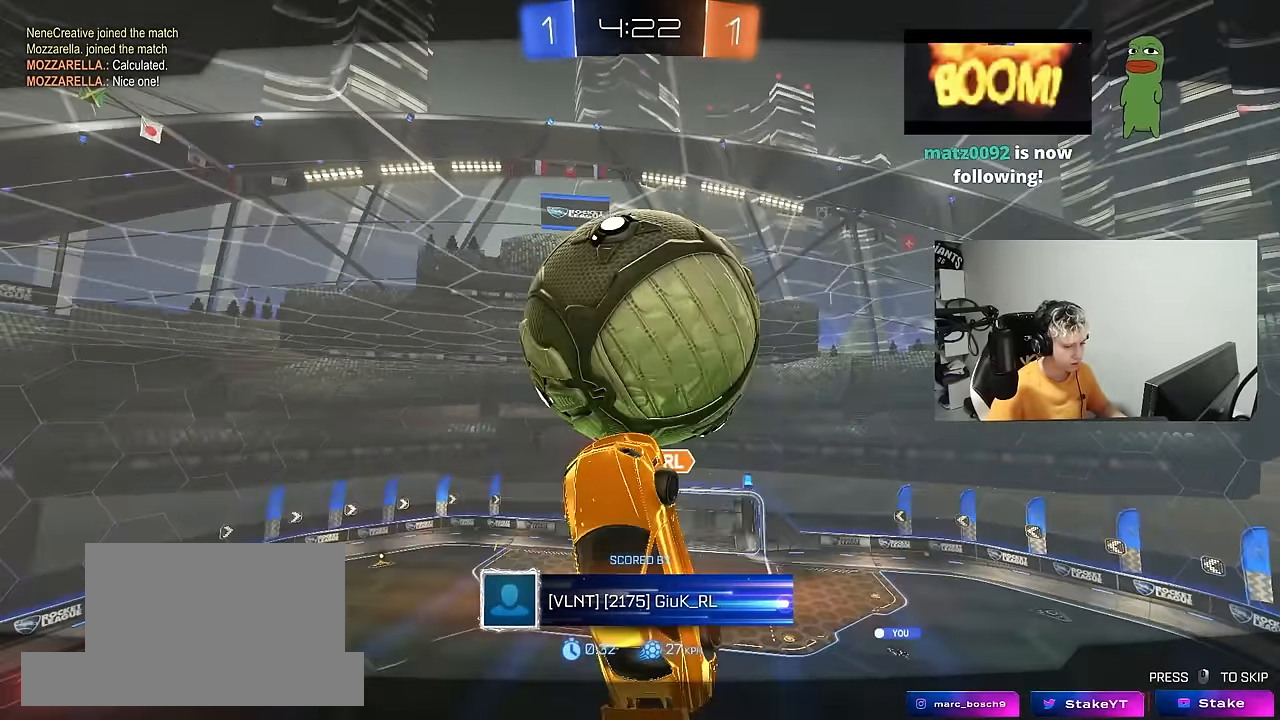
{"keys": [], "mouse": ["right"], "mouse_move": "still", "events": [[133, "mouse_right", "up"], [233, "mouse_right", "down"], [417, "mouse_right", "up"], [450, "mouse_right", "down"]]}
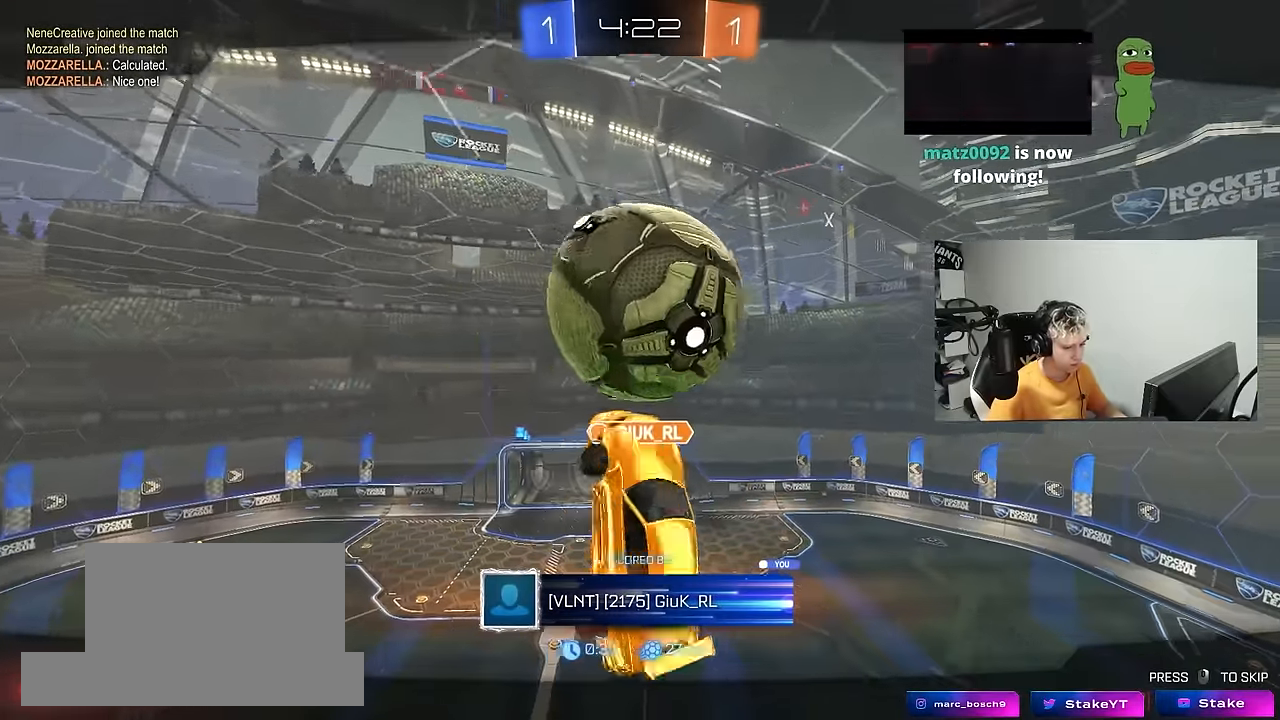
{"keys": [], "mouse": ["right"], "mouse_move": "still", "events": [[150, "mouse_right", "up"], [233, "mouse_right", "down"], [383, "mouse_right", "up"], [433, "mouse_right", "down"]]}
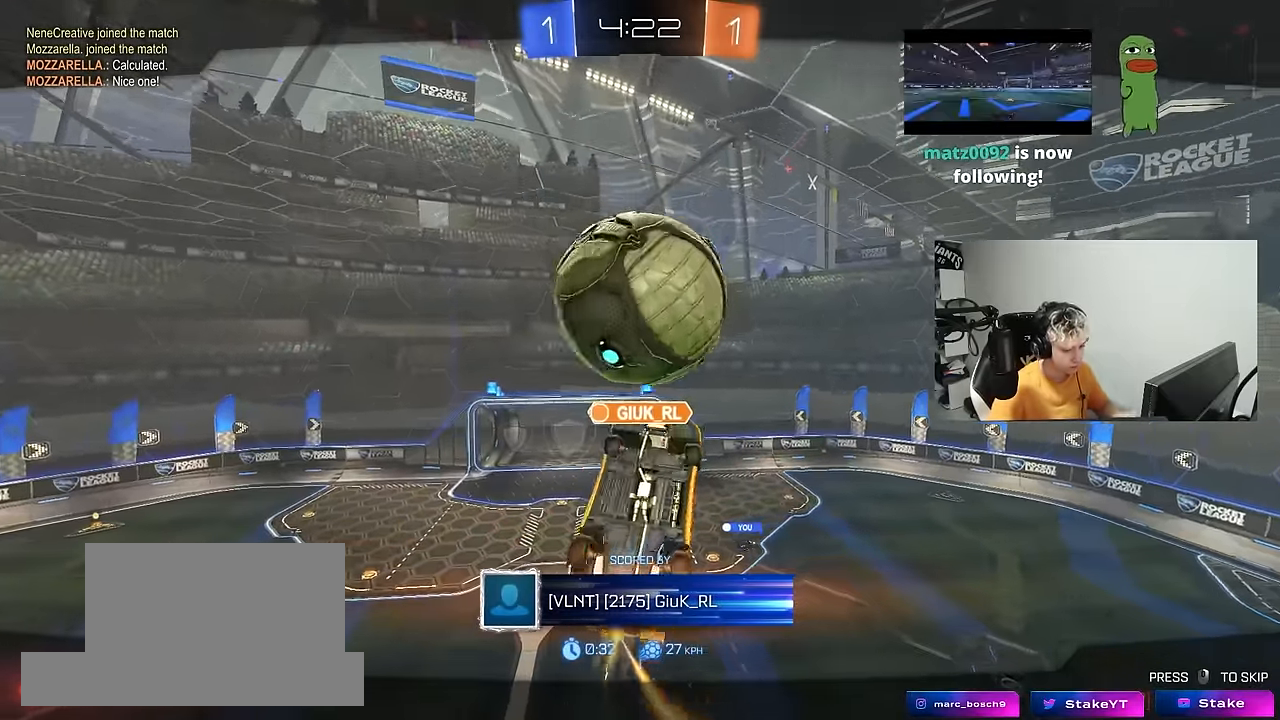
{"keys": [], "mouse": ["right"], "mouse_move": "still", "events": [[117, "mouse_right", "up"], [217, "mouse_right", "down"], [433, "mouse_right", "up"], [483, "mouse_right", "down"]]}
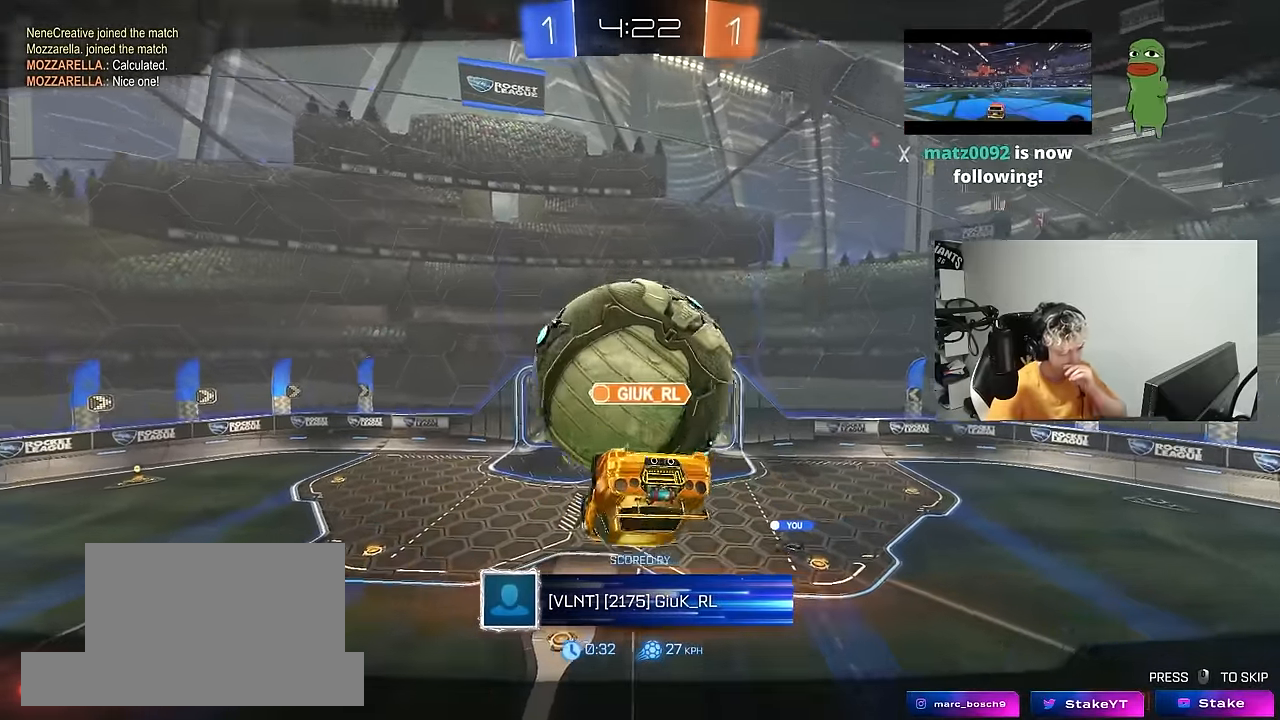
{"keys": [], "mouse": ["right"], "mouse_move": "still", "events": [[167, "mouse_right", "up"], [217, "mouse_right", "down"], [417, "mouse_right", "up"], [450, "mouse_right", "down"]]}
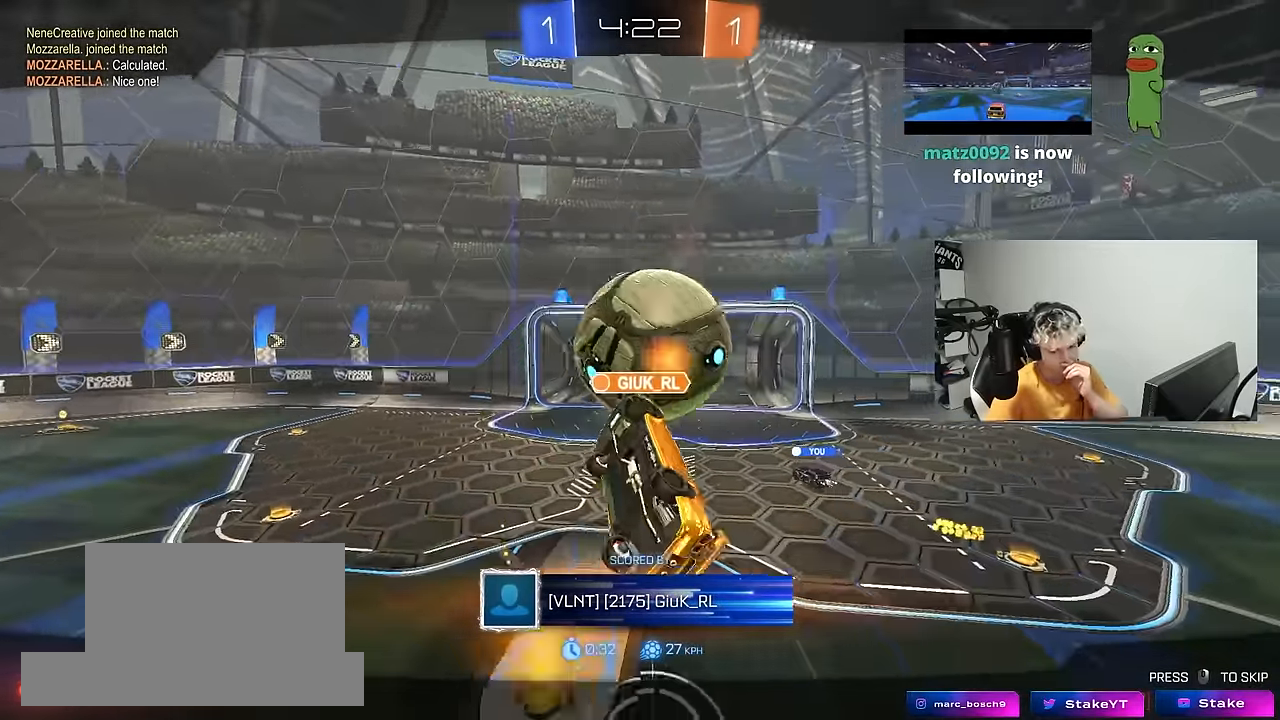
{"keys": [], "mouse": ["right"], "mouse_move": "still", "events": [[150, "mouse_right", "up"], [200, "mouse_right", "down"], [384, "mouse_right", "up"], [434, "mouse_right", "down"]]}
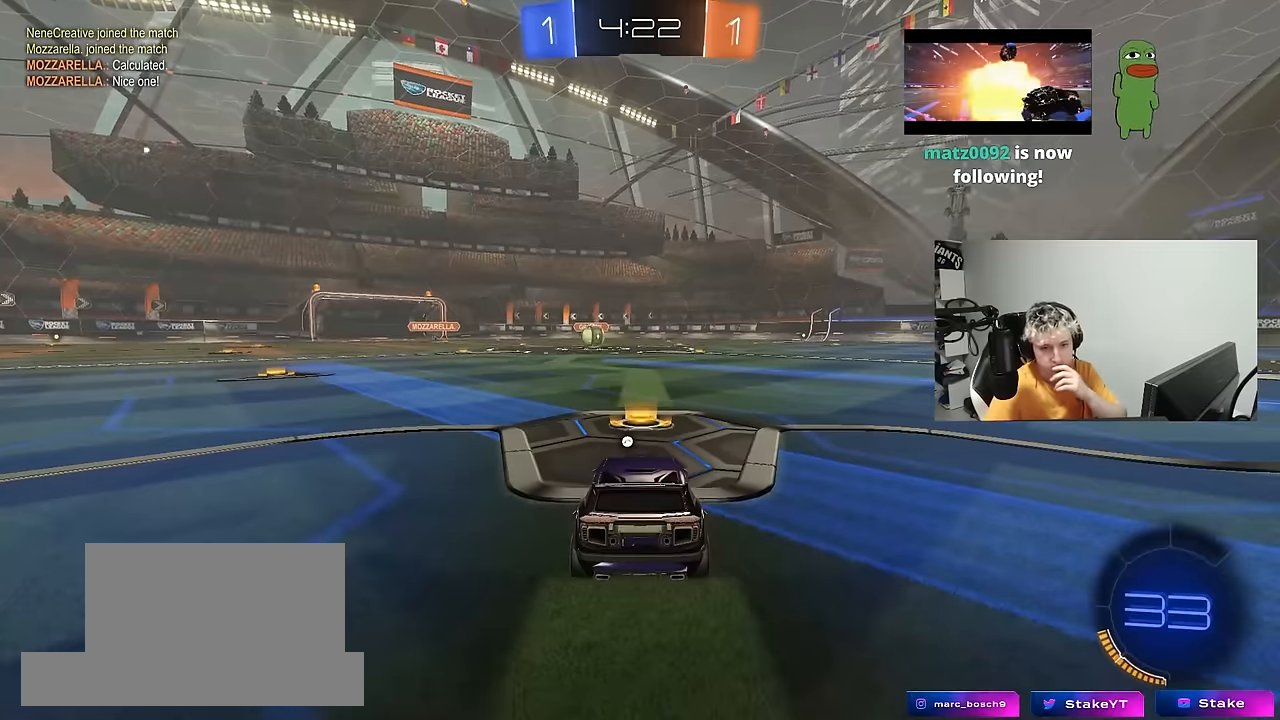
{"keys": [], "mouse": [], "mouse_move": "still", "events": [[167, "mouse_right", "up"], [217, "mouse_right", "down"], [450, "mouse_right", "up"]]}
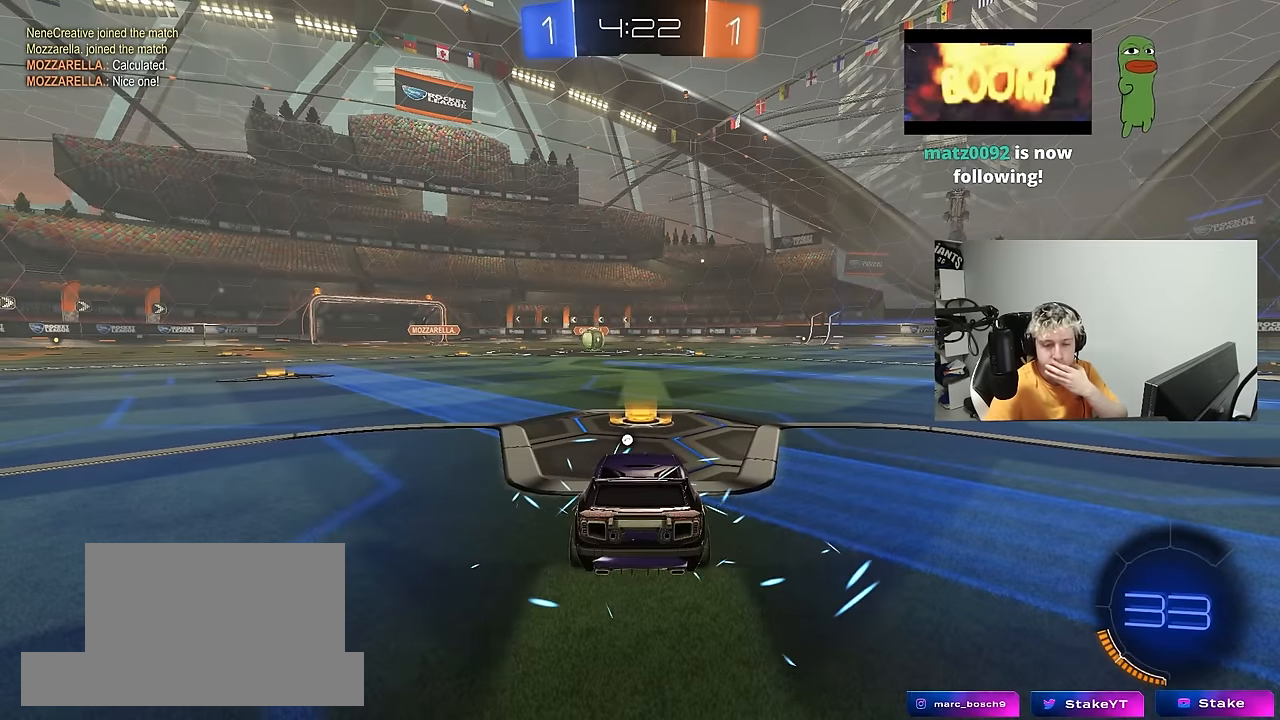
{"keys": [], "mouse": ["right"], "mouse_move": "still", "events": [[34, "mouse_right", "down"], [267, "mouse_right", "up"], [367, "mouse_right", "down"]]}
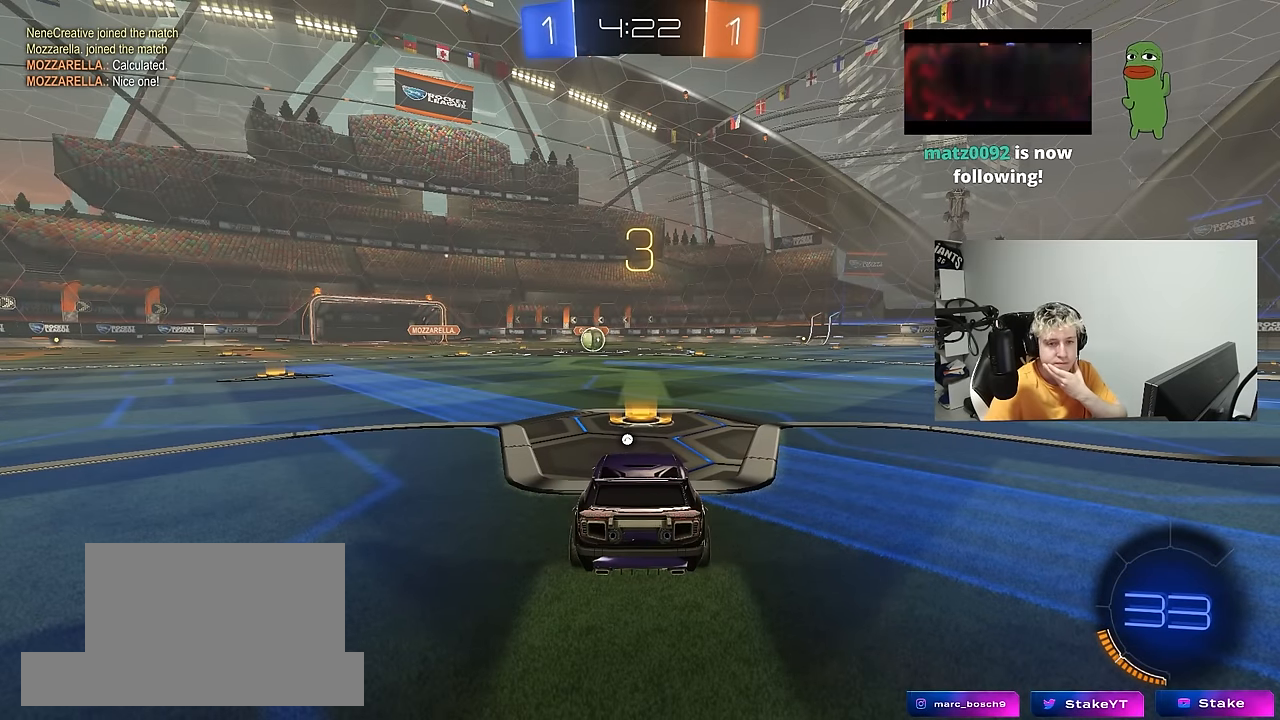
{"keys": [], "mouse": ["left"], "mouse_move": "still", "events": [[100, "mouse_right", "up"], [234, "mouse_left", "down"]]}
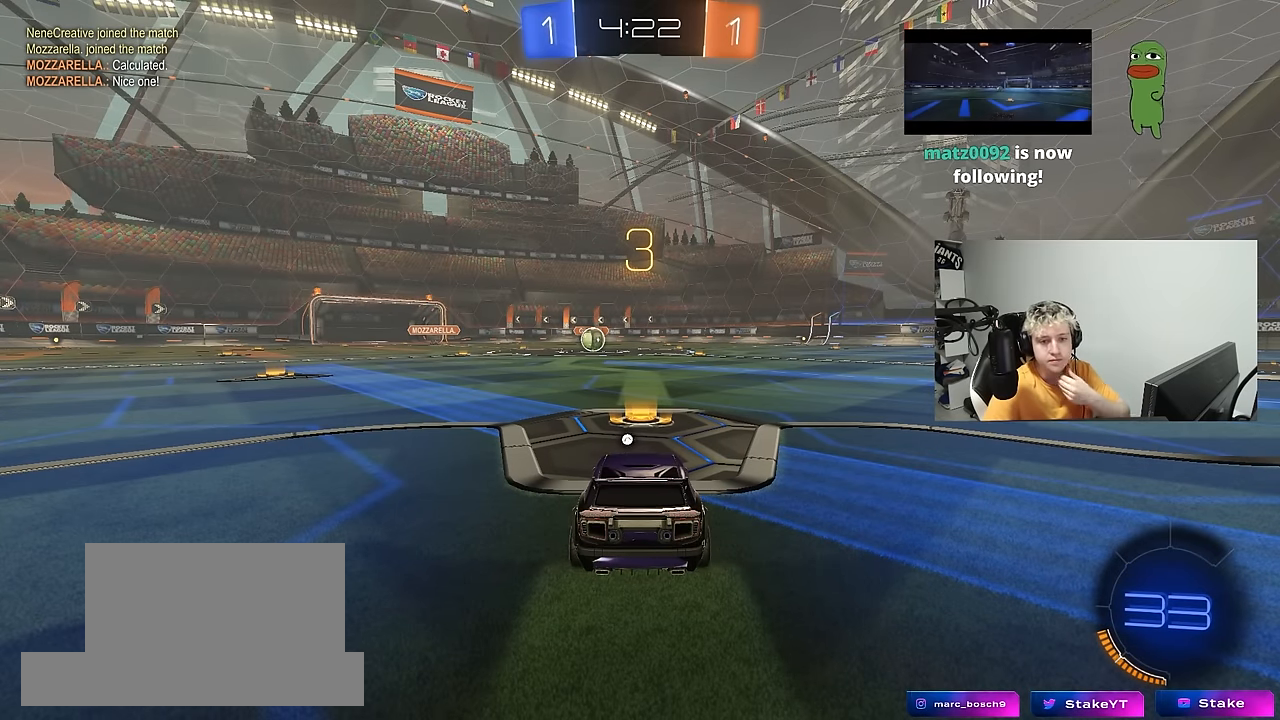
{"keys": [], "mouse": ["left"], "mouse_move": "up-left", "events": []}
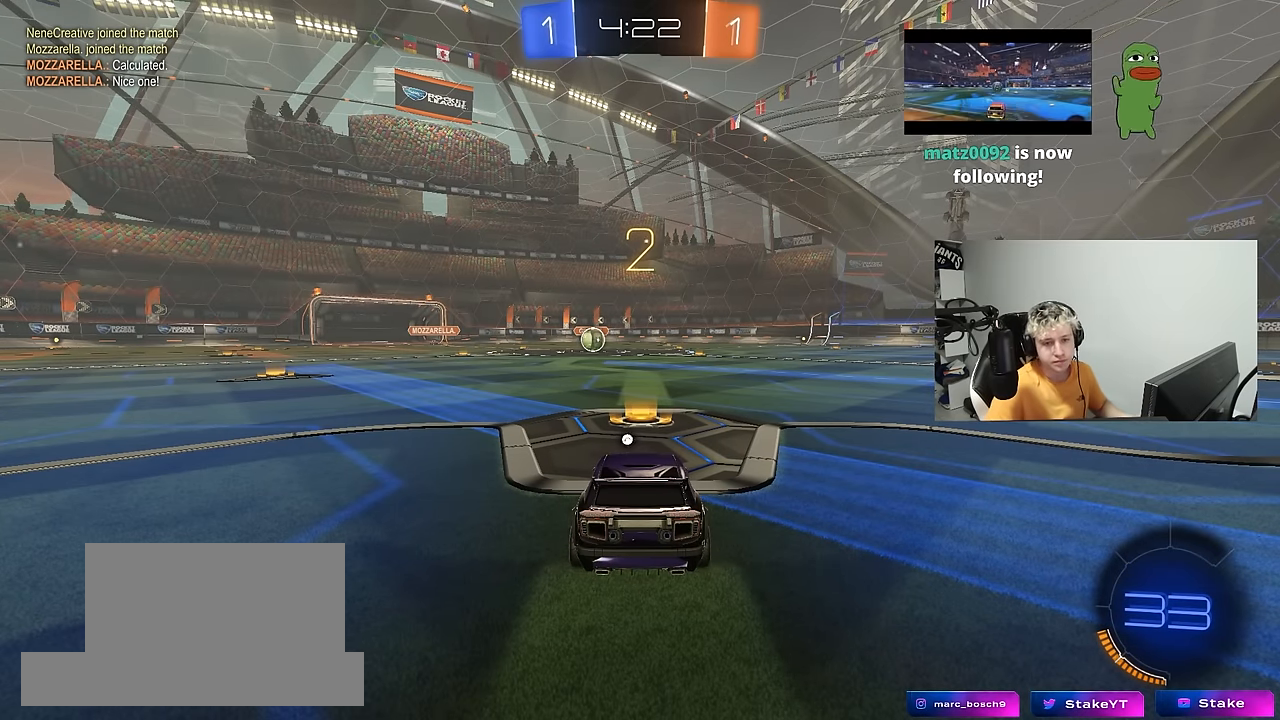
{"keys": ["w"], "mouse": ["left"], "mouse_move": "right", "events": [[217, "w", "down"]]}